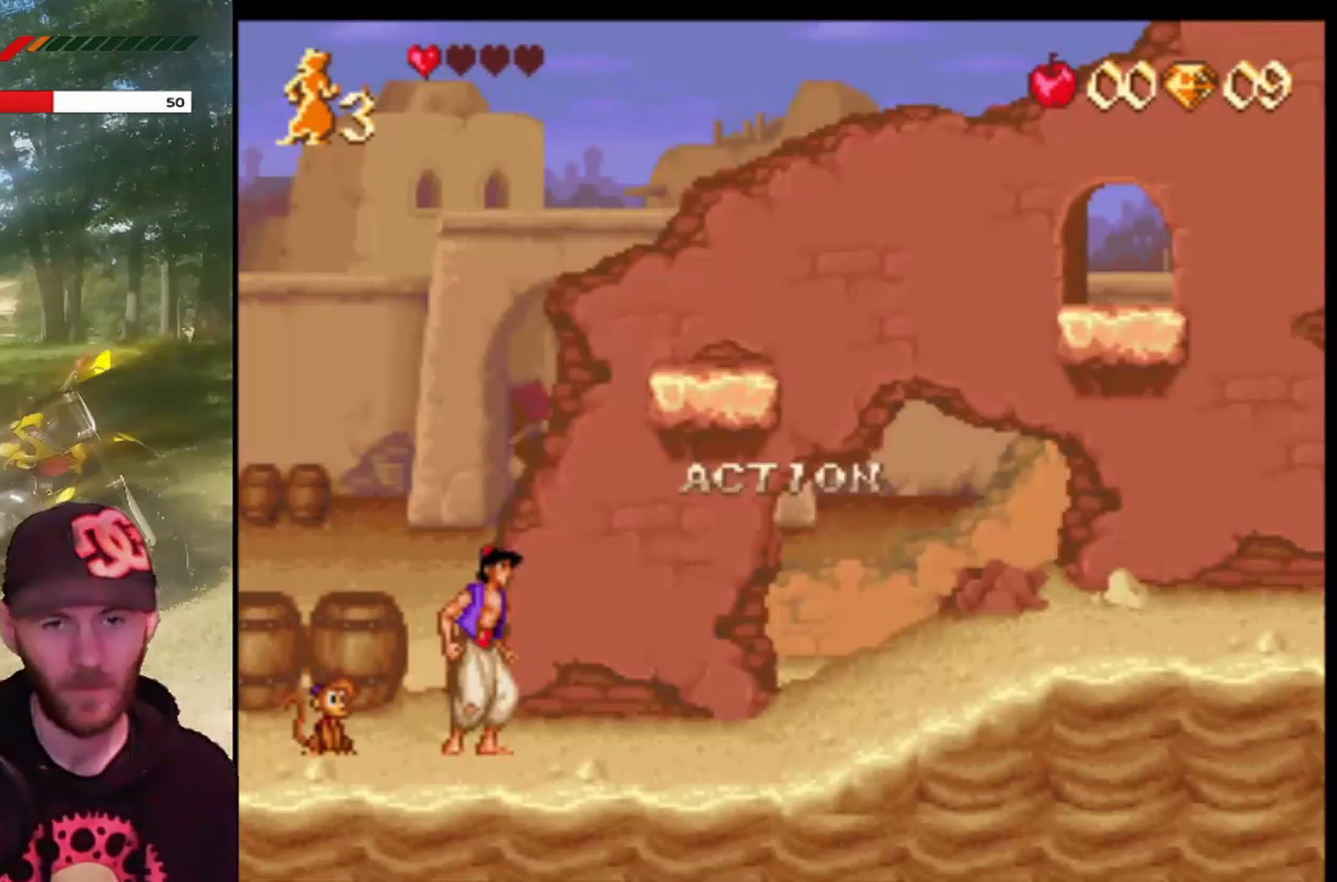
Gameplay with a controller (PlayStation layout); each line is a JSON object with the inputs held at the frame after it. "events" lists button and stick changes between this image and that frame as [ms after this image, input, new state], when the widget could be followed in between. Not read: right_stick.
{"buttons": ["DPAD_RIGHT"], "left_stick": "center", "events": [[167, "CROSS", "down"], [401, "DPAD_RIGHT", "down"], [468, "CROSS", "up"]]}
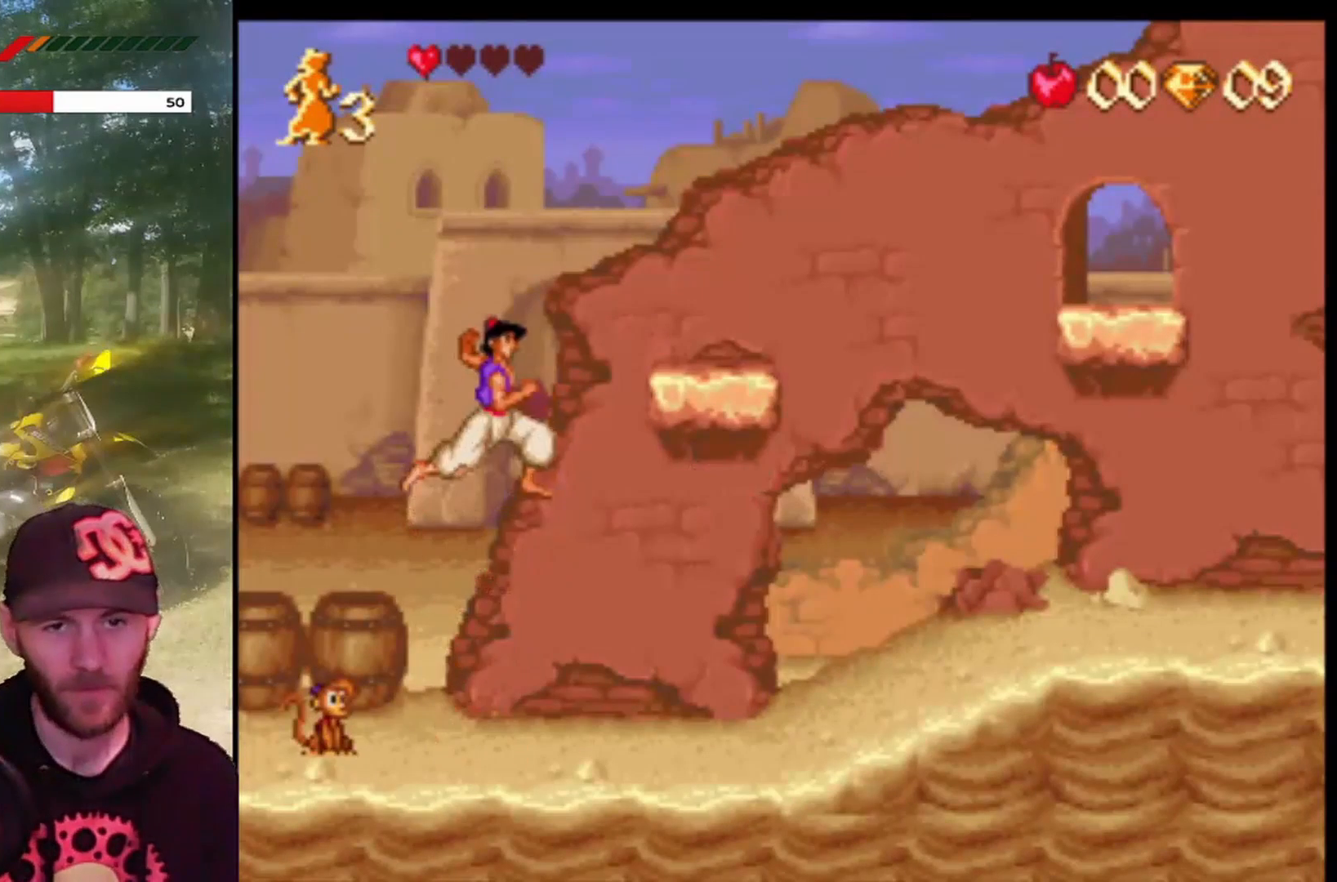
{"buttons": [], "left_stick": "center", "events": [[234, "DPAD_RIGHT", "up"]]}
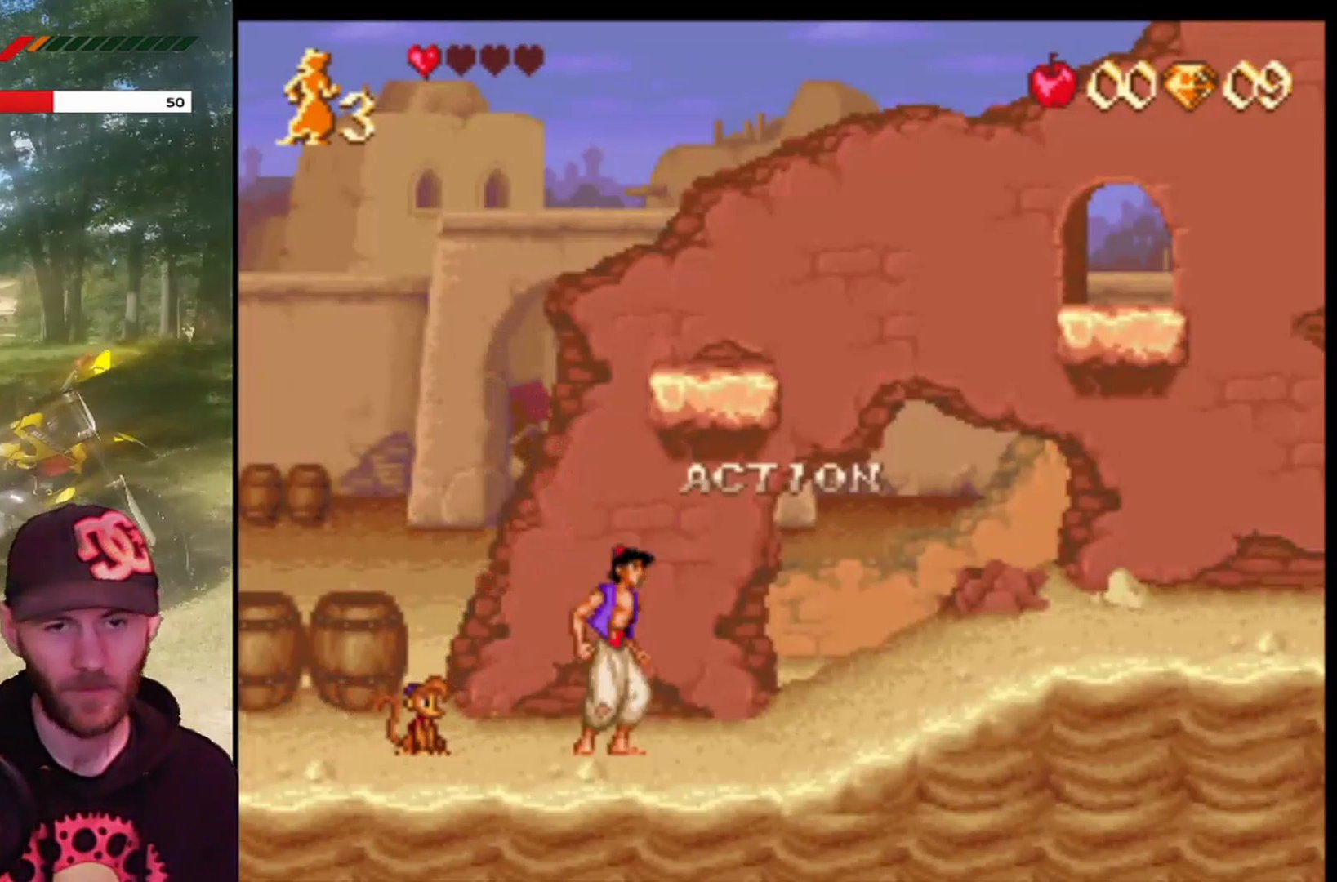
{"buttons": [], "left_stick": "center", "events": [[34, "CROSS", "down"], [234, "CROSS", "up"], [267, "DPAD_RIGHT", "down"], [434, "DPAD_RIGHT", "up"]]}
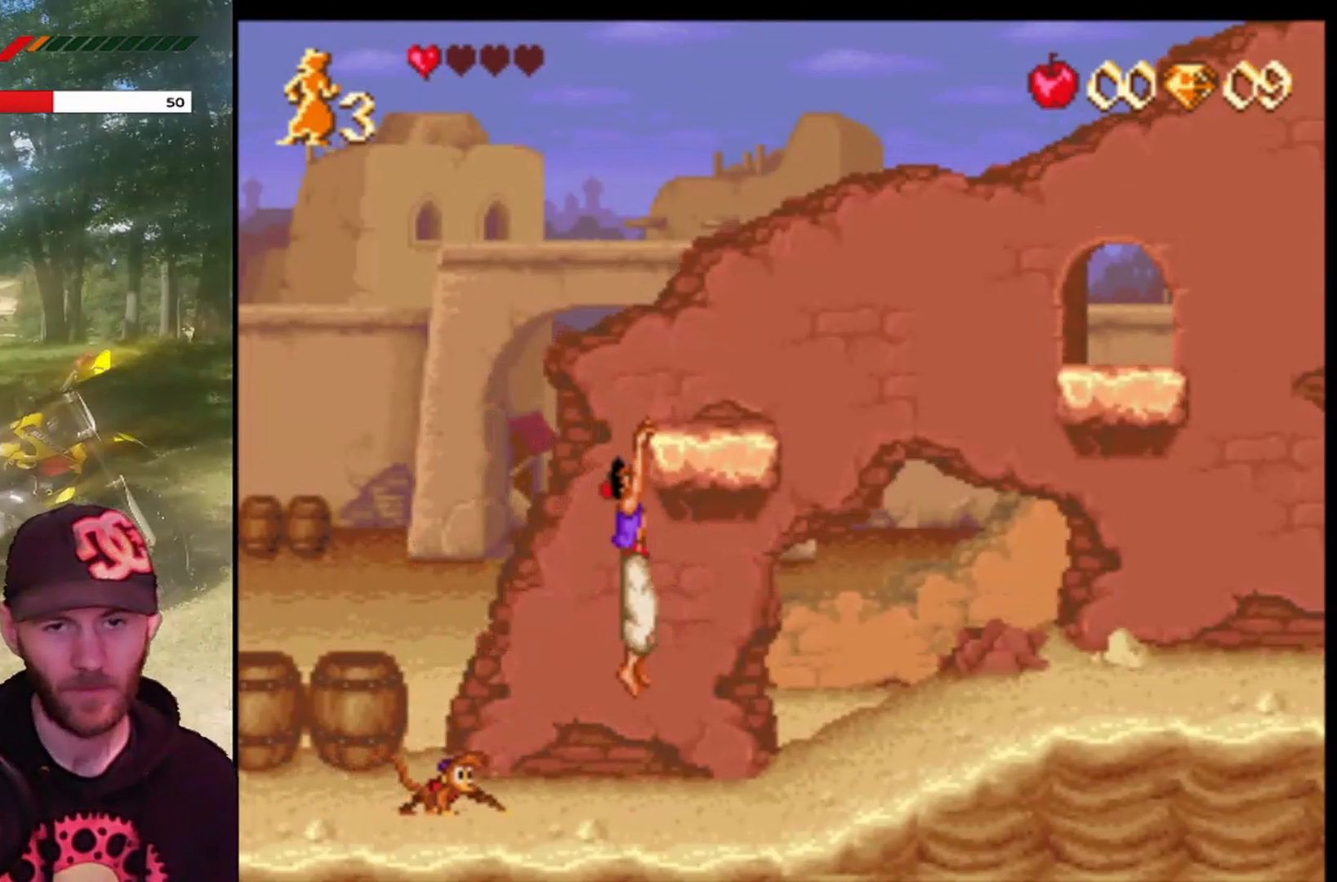
{"buttons": [], "left_stick": "center", "events": [[267, "DPAD_UP", "down"], [434, "DPAD_UP", "up"]]}
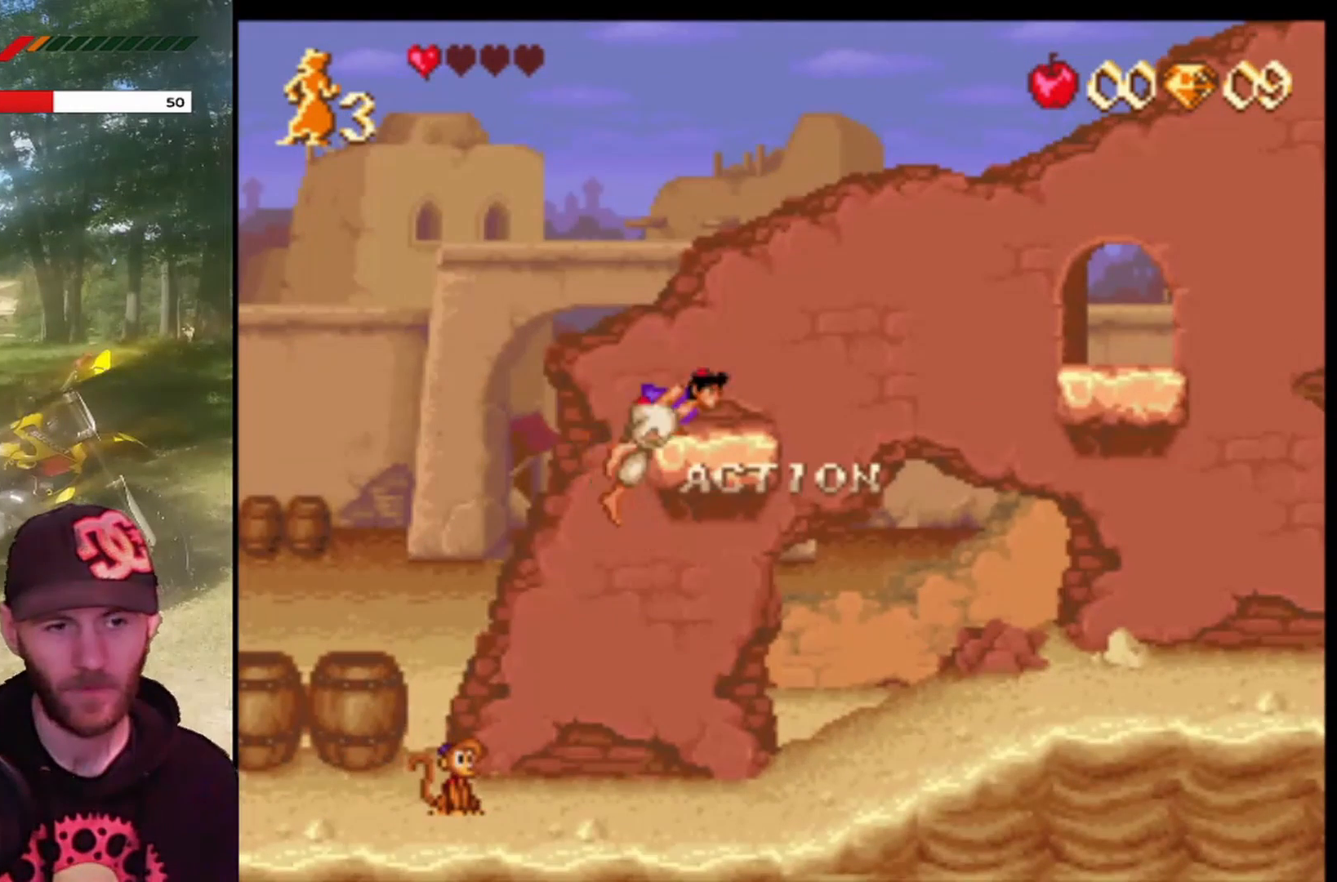
{"buttons": [], "left_stick": "center", "events": []}
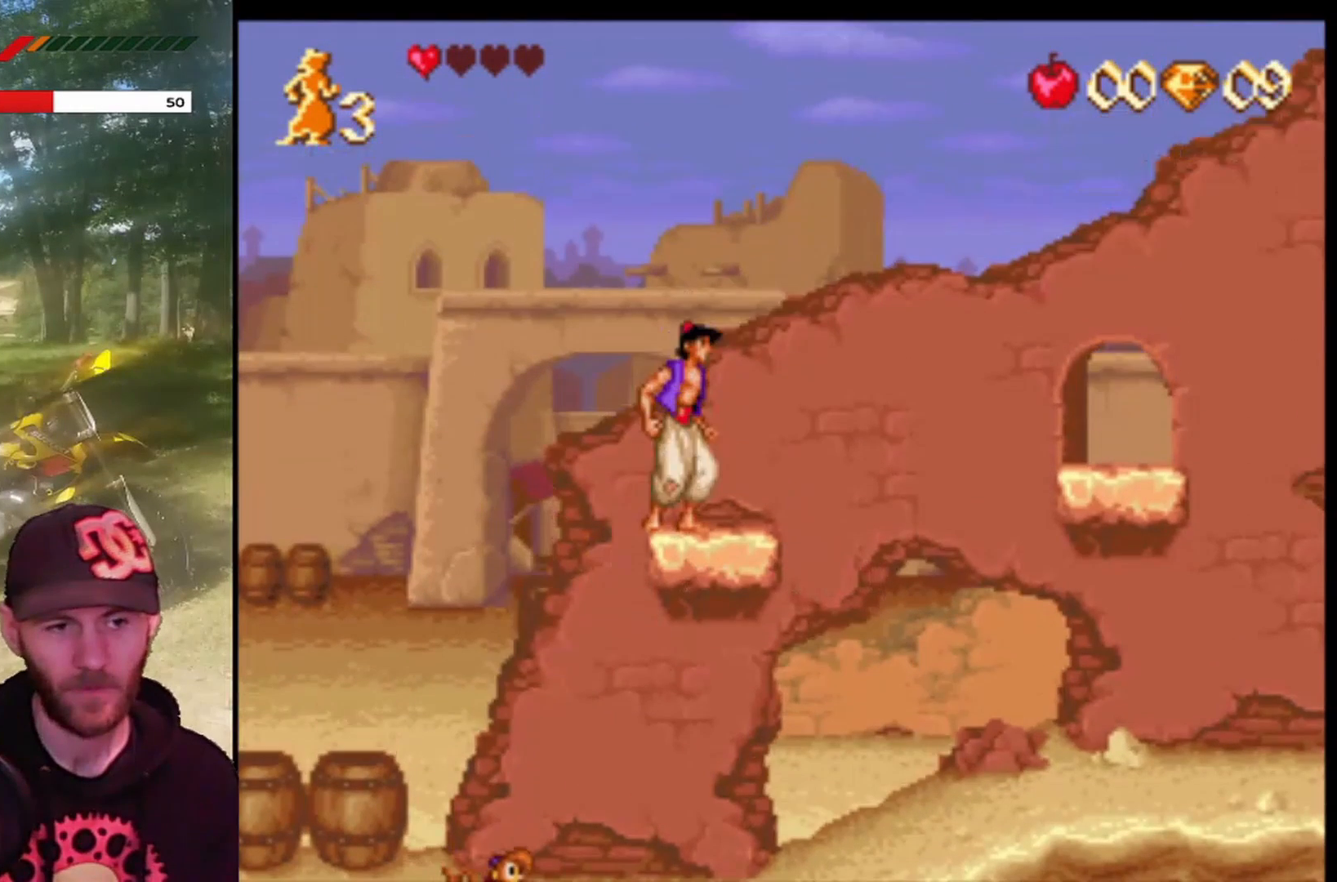
{"buttons": ["DPAD_RIGHT"], "left_stick": "center", "events": [[400, "DPAD_RIGHT", "down"]]}
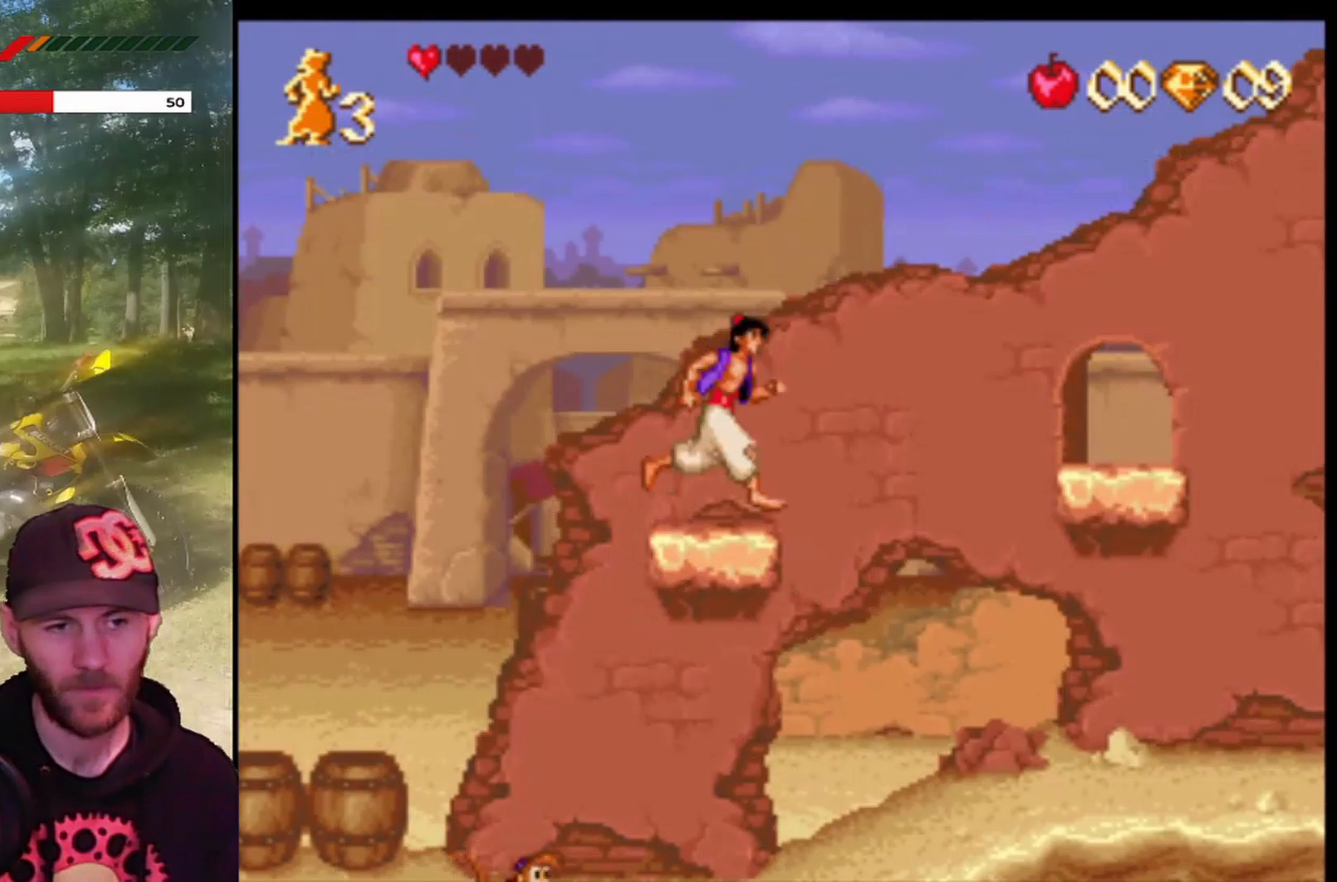
{"buttons": ["CROSS", "DPAD_RIGHT"], "left_stick": "center", "events": [[134, "CROSS", "down"]]}
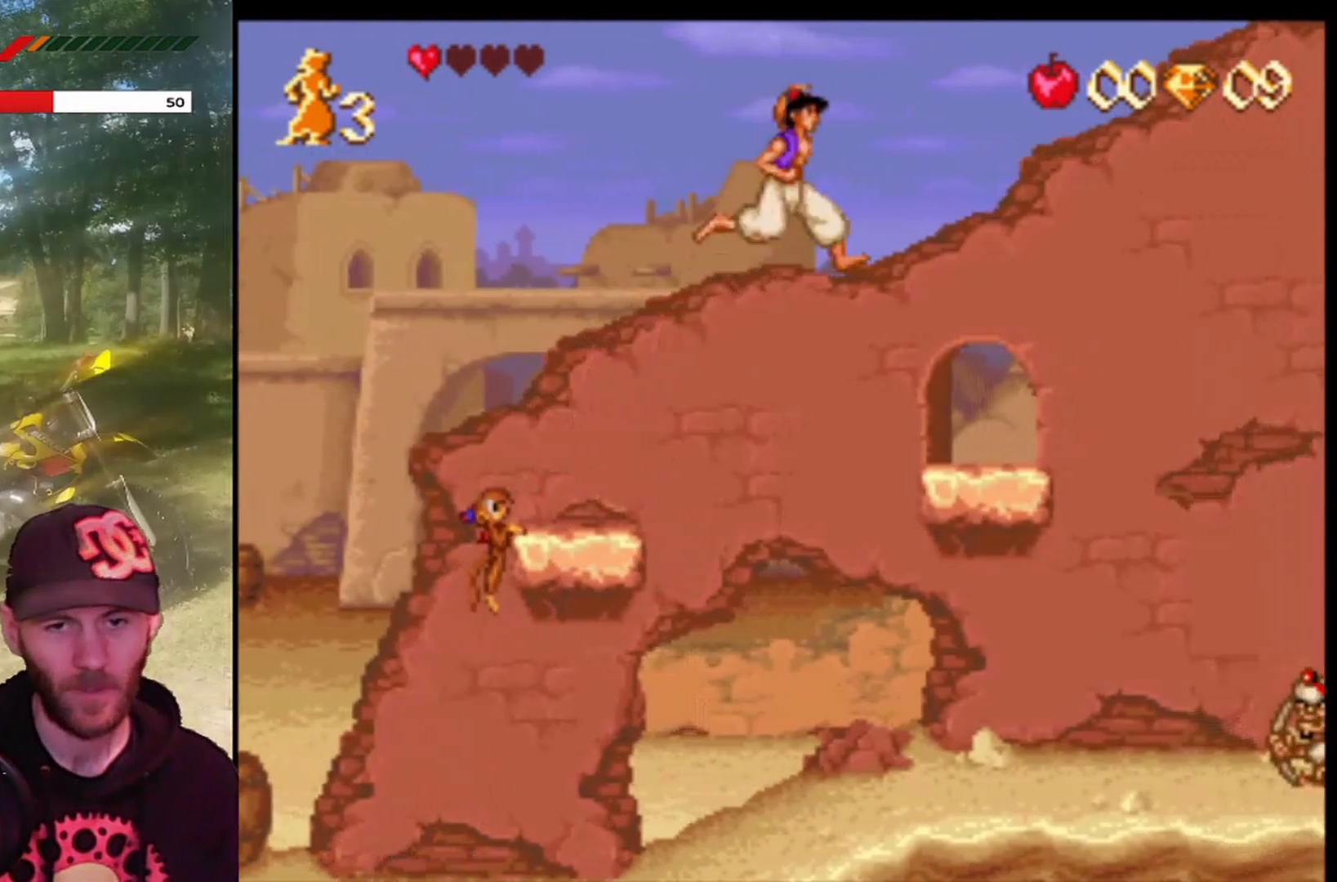
{"buttons": [], "left_stick": "center", "events": [[400, "CROSS", "up"], [400, "DPAD_RIGHT", "up"]]}
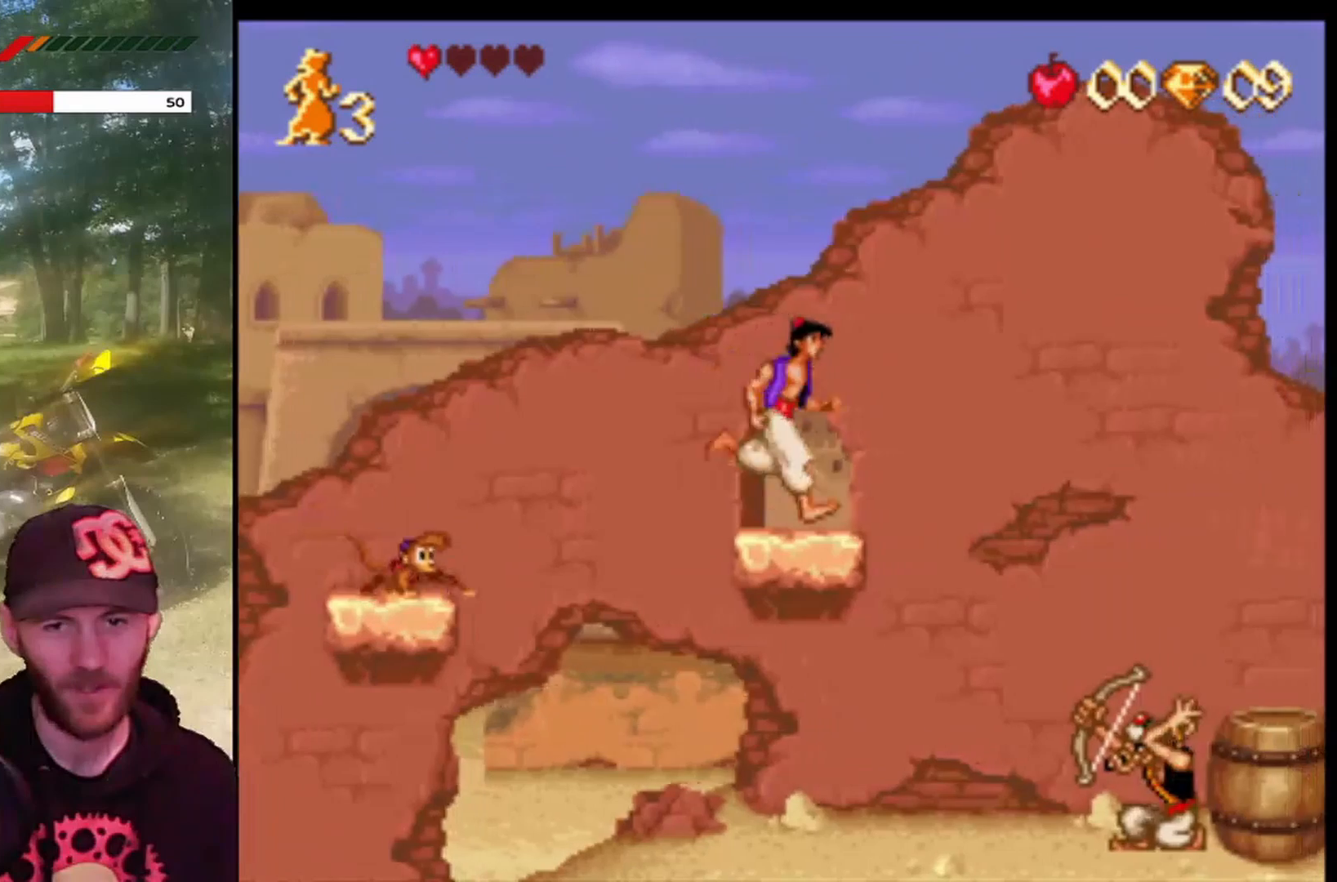
{"buttons": ["DPAD_LEFT"], "left_stick": "center", "events": [[301, "CROSS", "down"], [301, "DPAD_LEFT", "down"], [434, "CROSS", "up"]]}
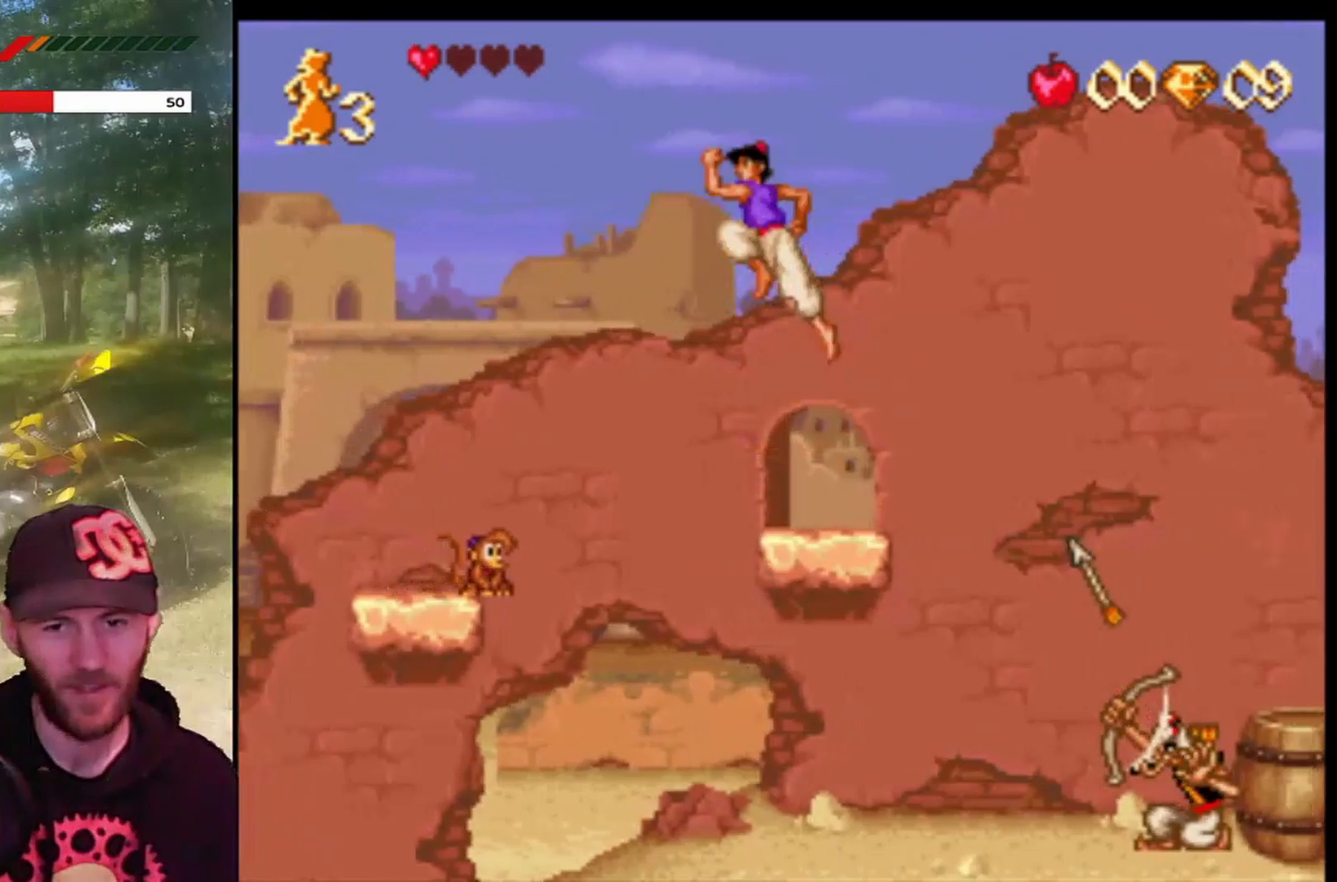
{"buttons": ["DPAD_RIGHT"], "left_stick": "center", "events": [[267, "DPAD_LEFT", "up"], [400, "DPAD_RIGHT", "down"]]}
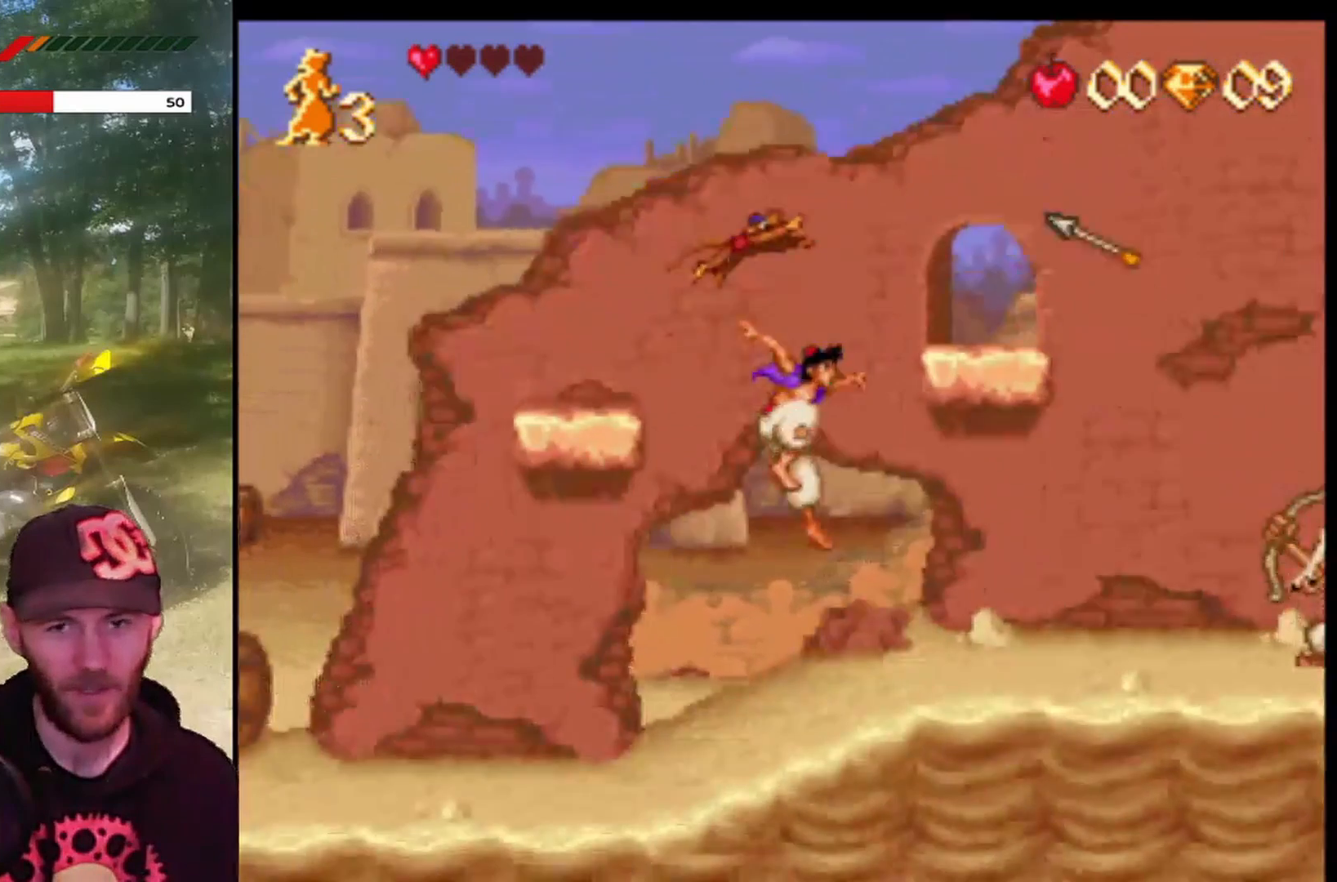
{"buttons": ["DPAD_RIGHT"], "left_stick": "center", "events": []}
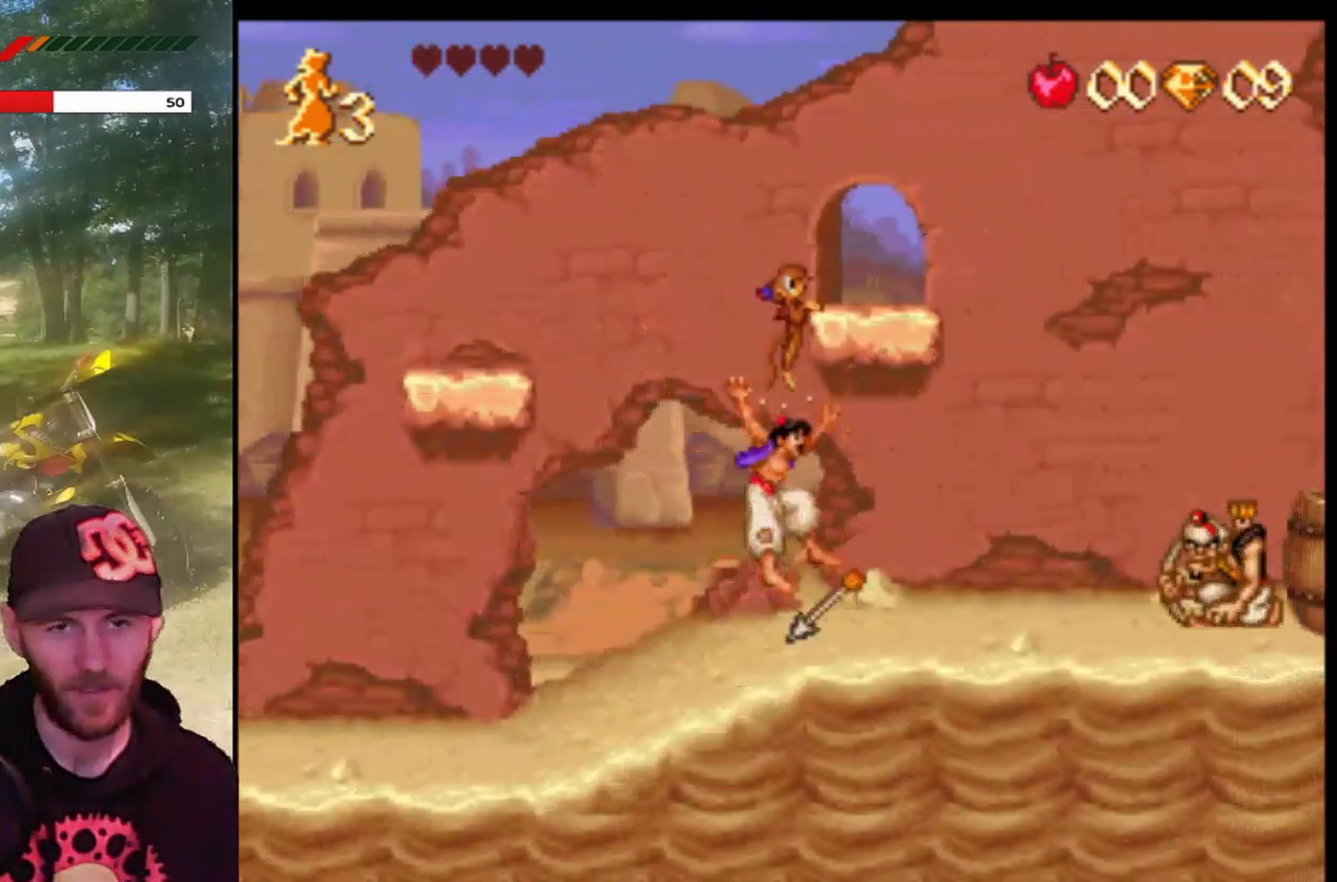
{"buttons": ["DPAD_RIGHT"], "left_stick": "center", "events": [[133, "CIRCLE", "down"], [234, "DPAD_RIGHT", "up"], [267, "CIRCLE", "up"], [367, "DPAD_RIGHT", "down"]]}
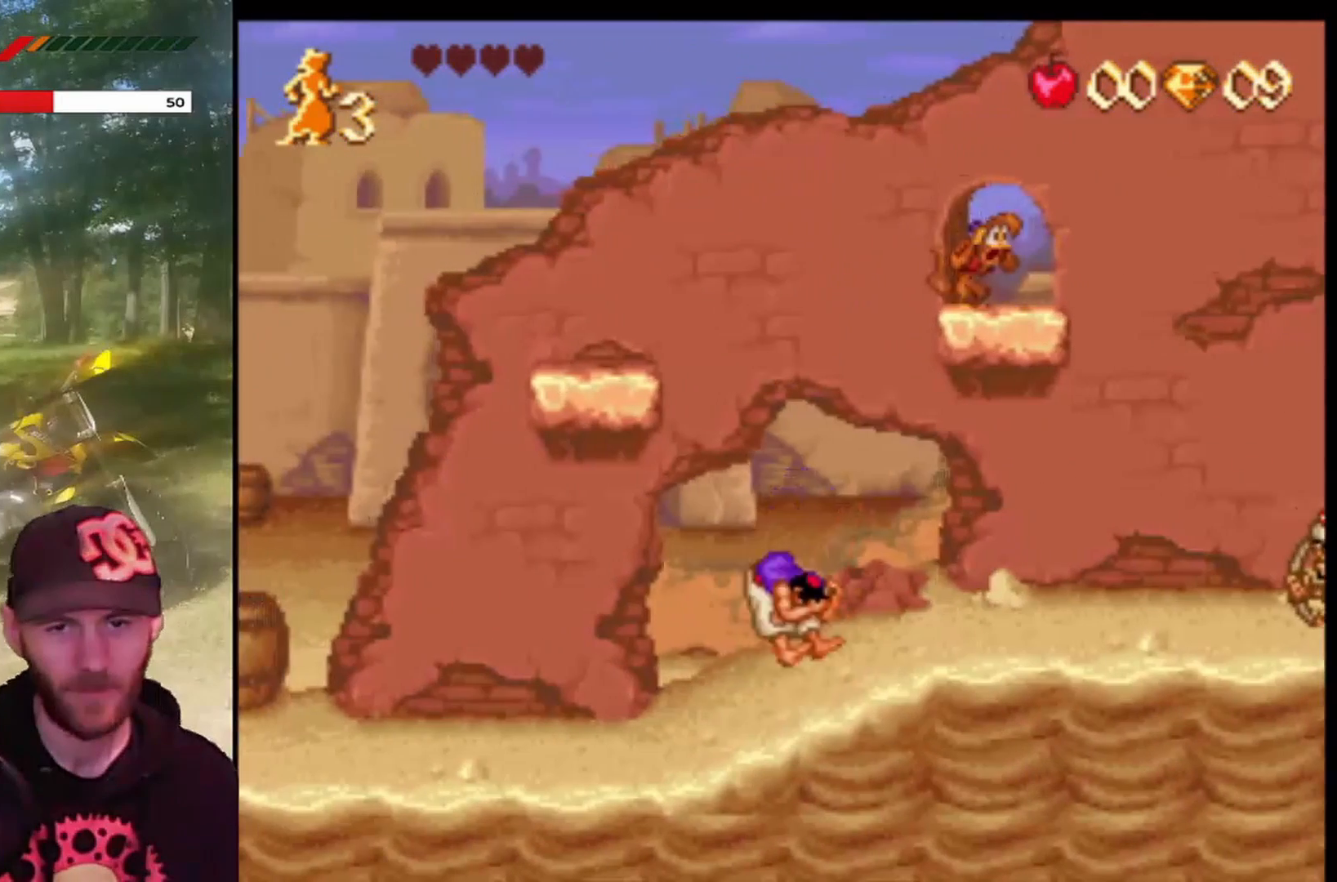
{"buttons": ["DPAD_RIGHT"], "left_stick": "center", "events": []}
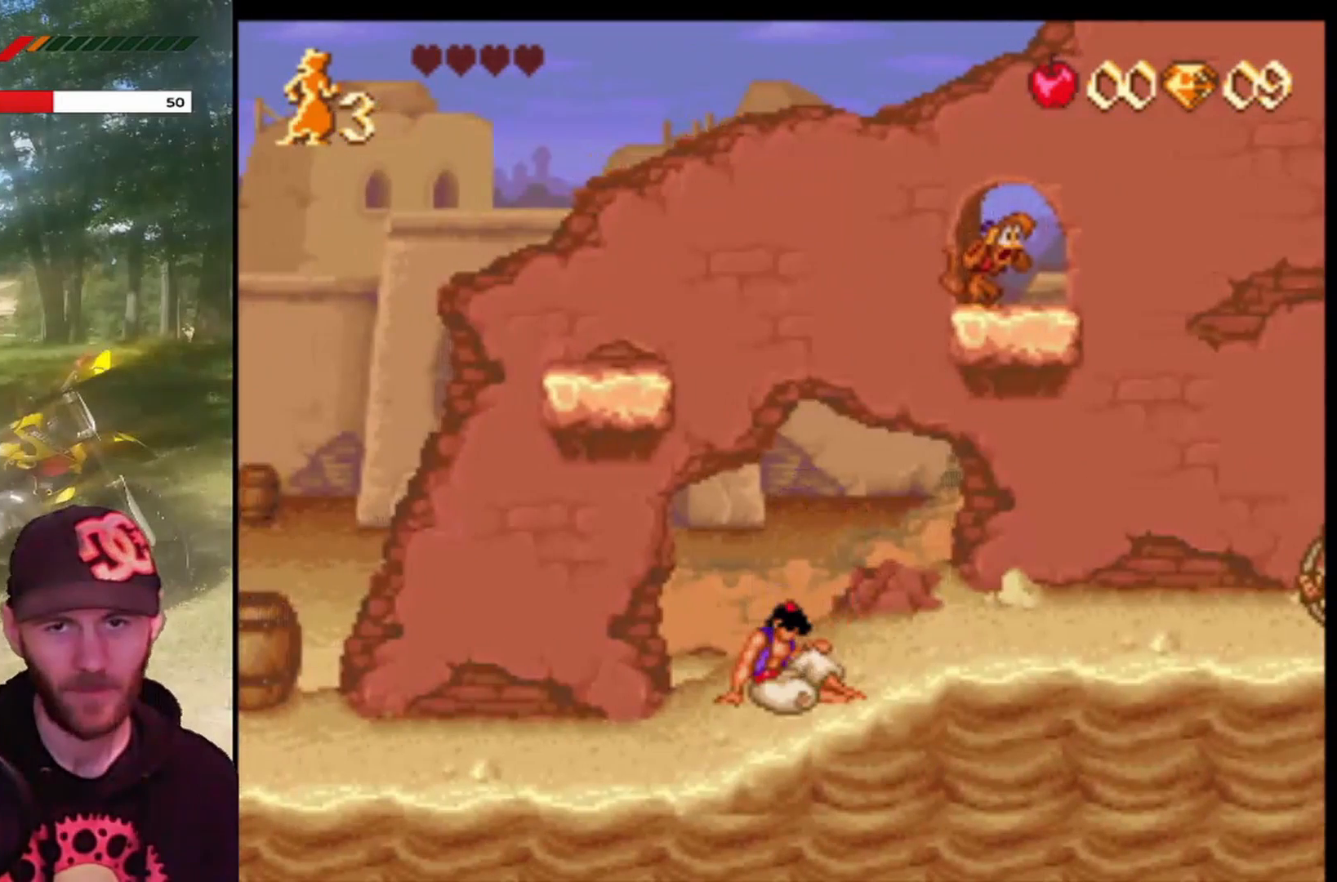
{"buttons": [], "left_stick": "center", "events": [[300, "DPAD_RIGHT", "up"]]}
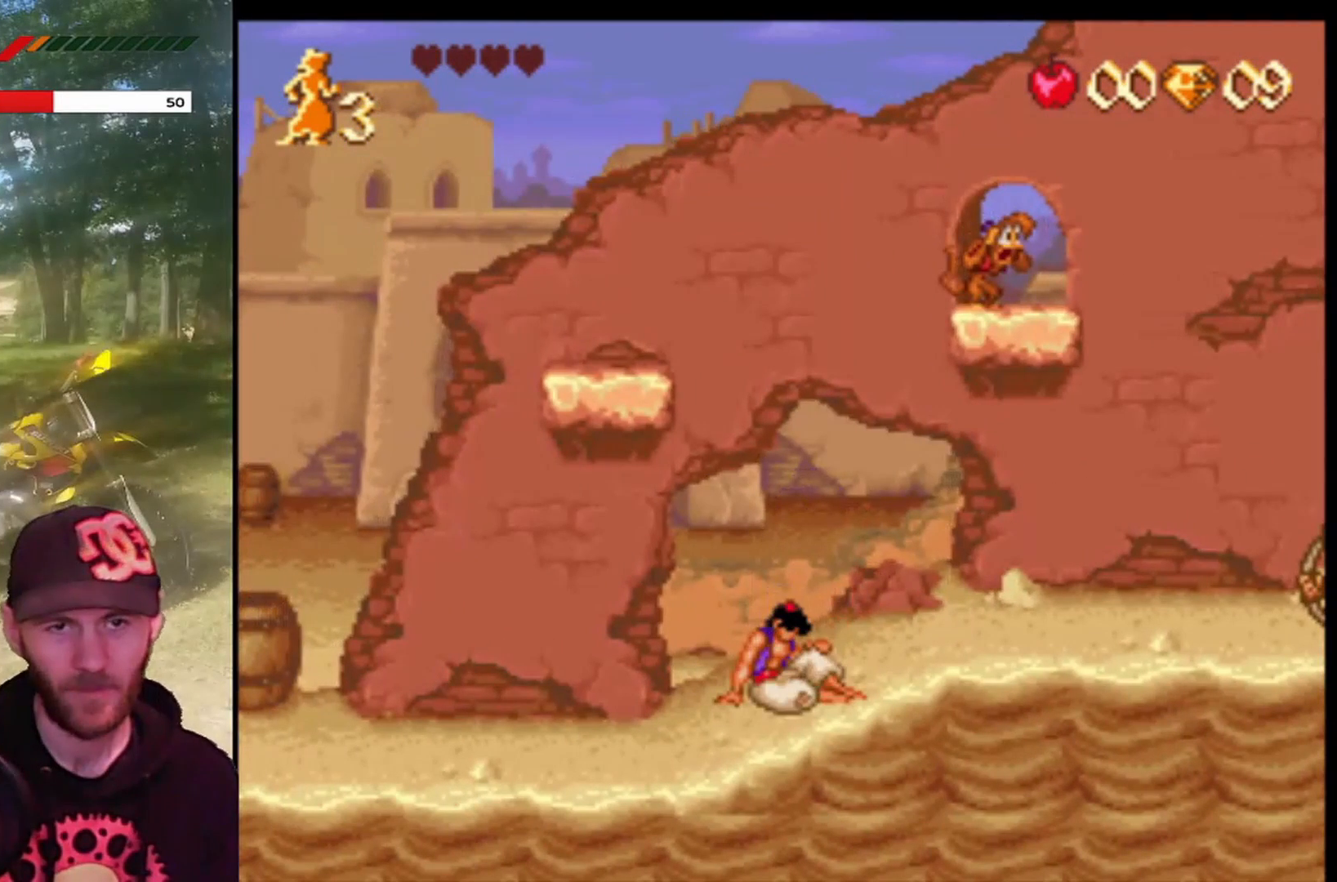
{"buttons": [], "left_stick": "center", "events": []}
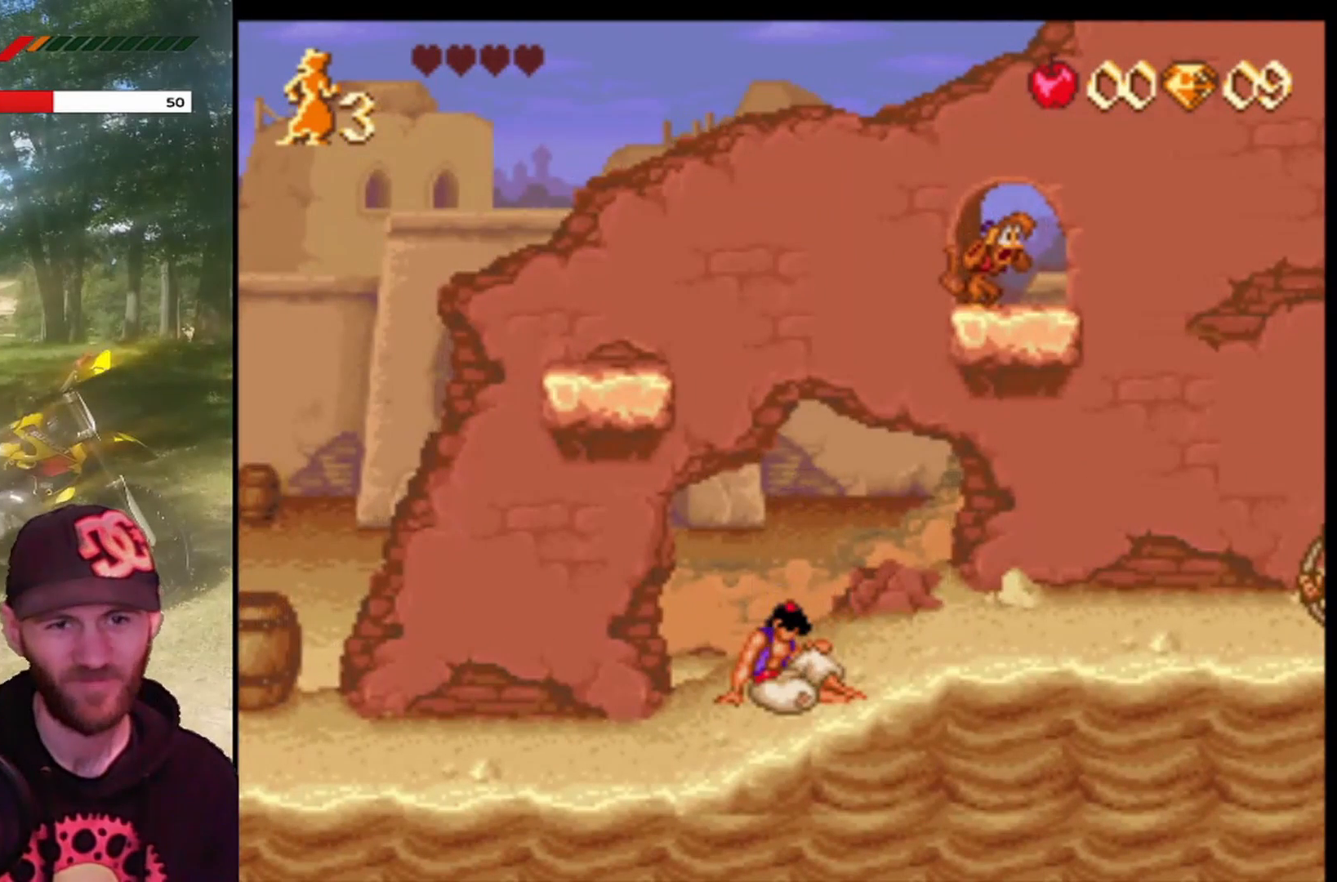
{"buttons": [], "left_stick": "center", "events": []}
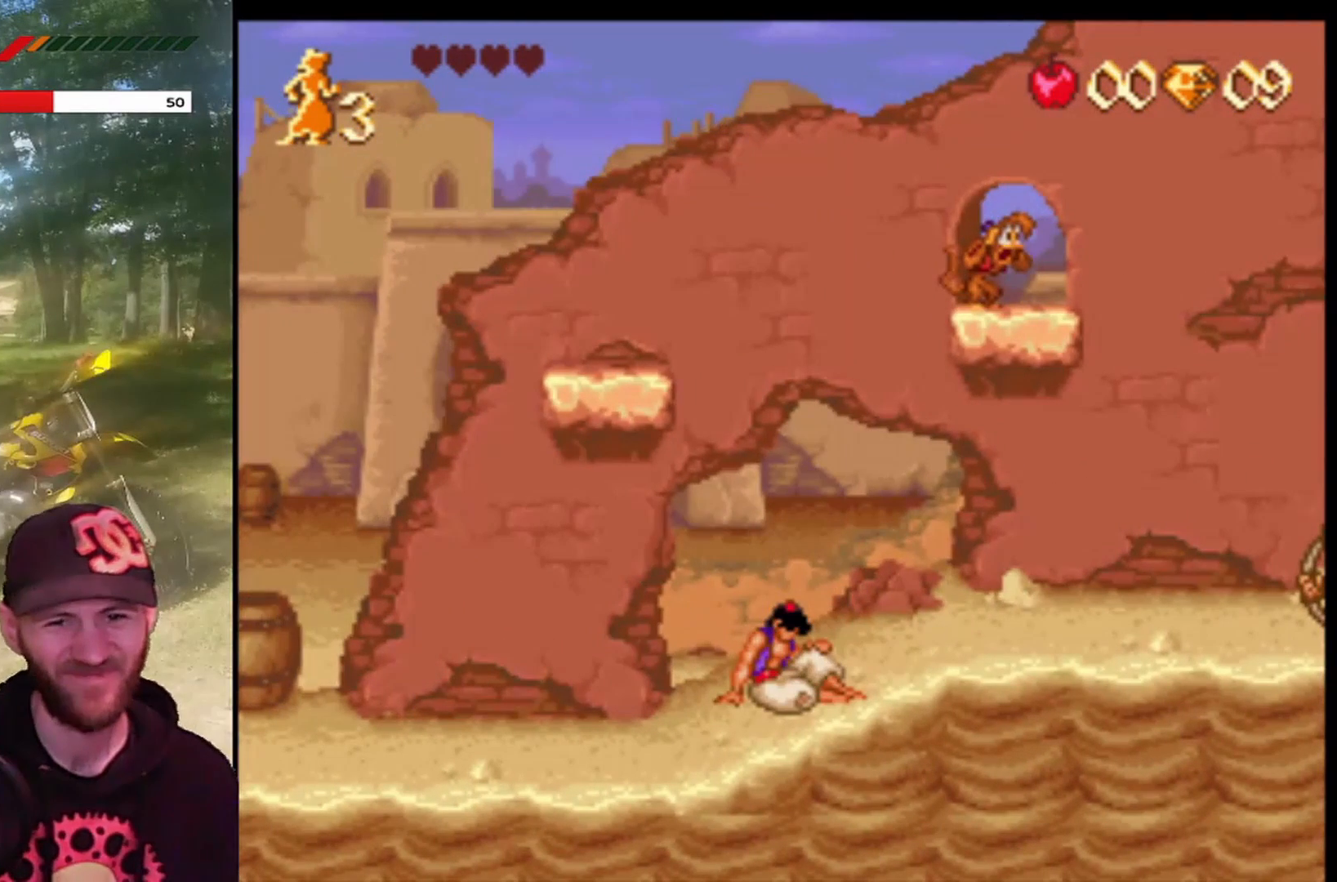
{"buttons": [], "left_stick": "center", "events": [[134, "CROSS", "down"], [267, "CROSS", "up"]]}
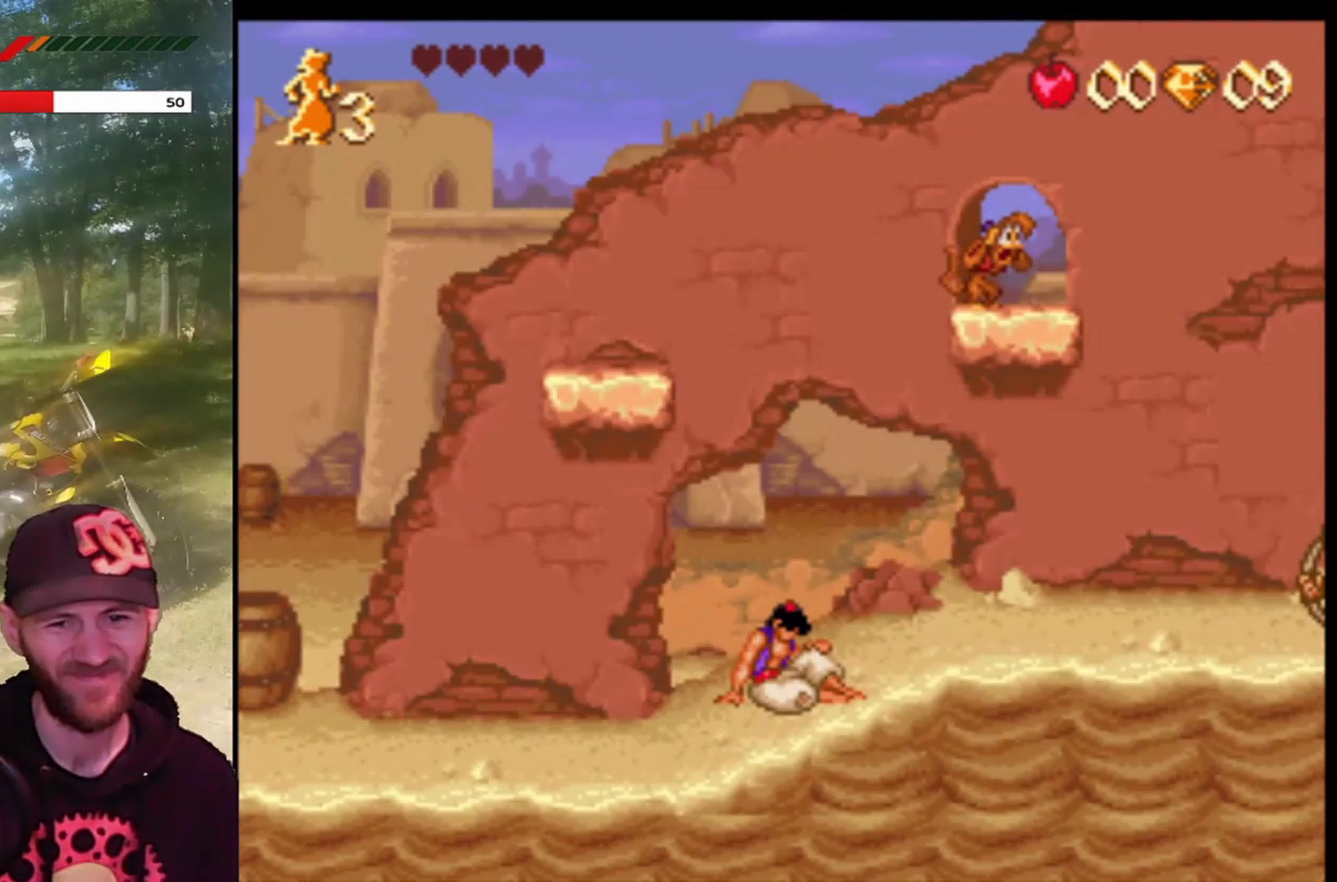
{"buttons": [], "left_stick": "center", "events": []}
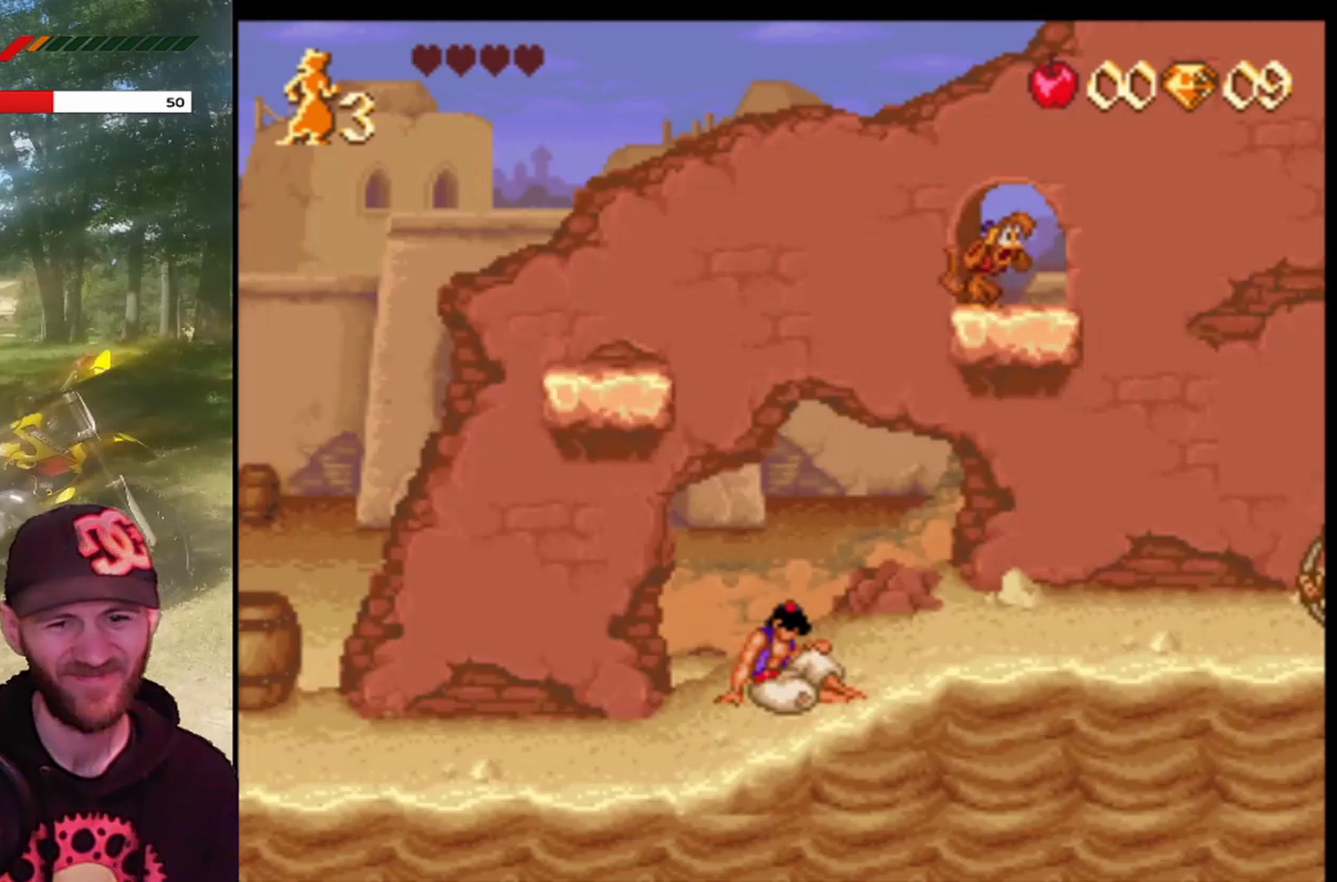
{"buttons": [], "left_stick": "center", "events": []}
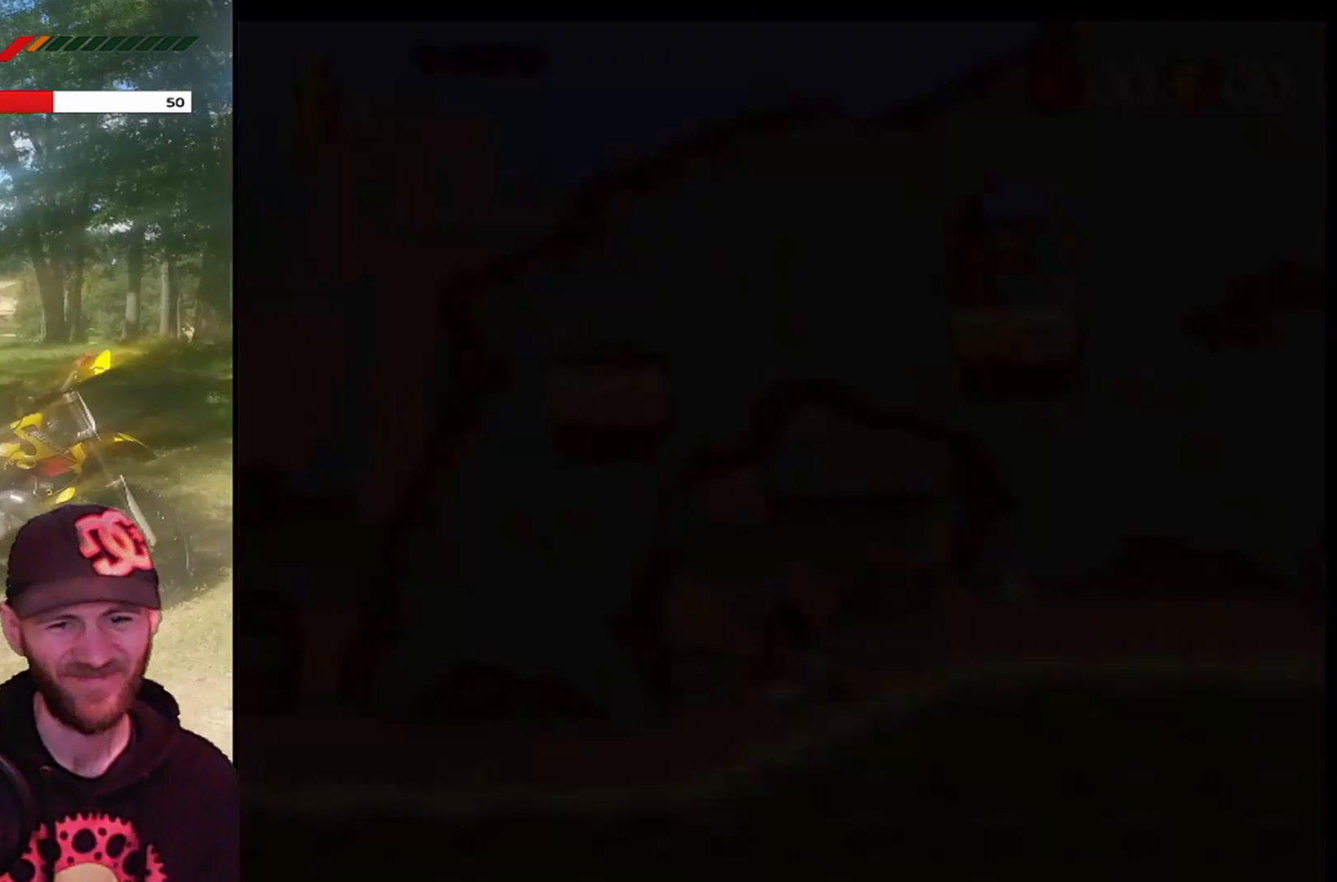
{"buttons": [], "left_stick": "center", "events": []}
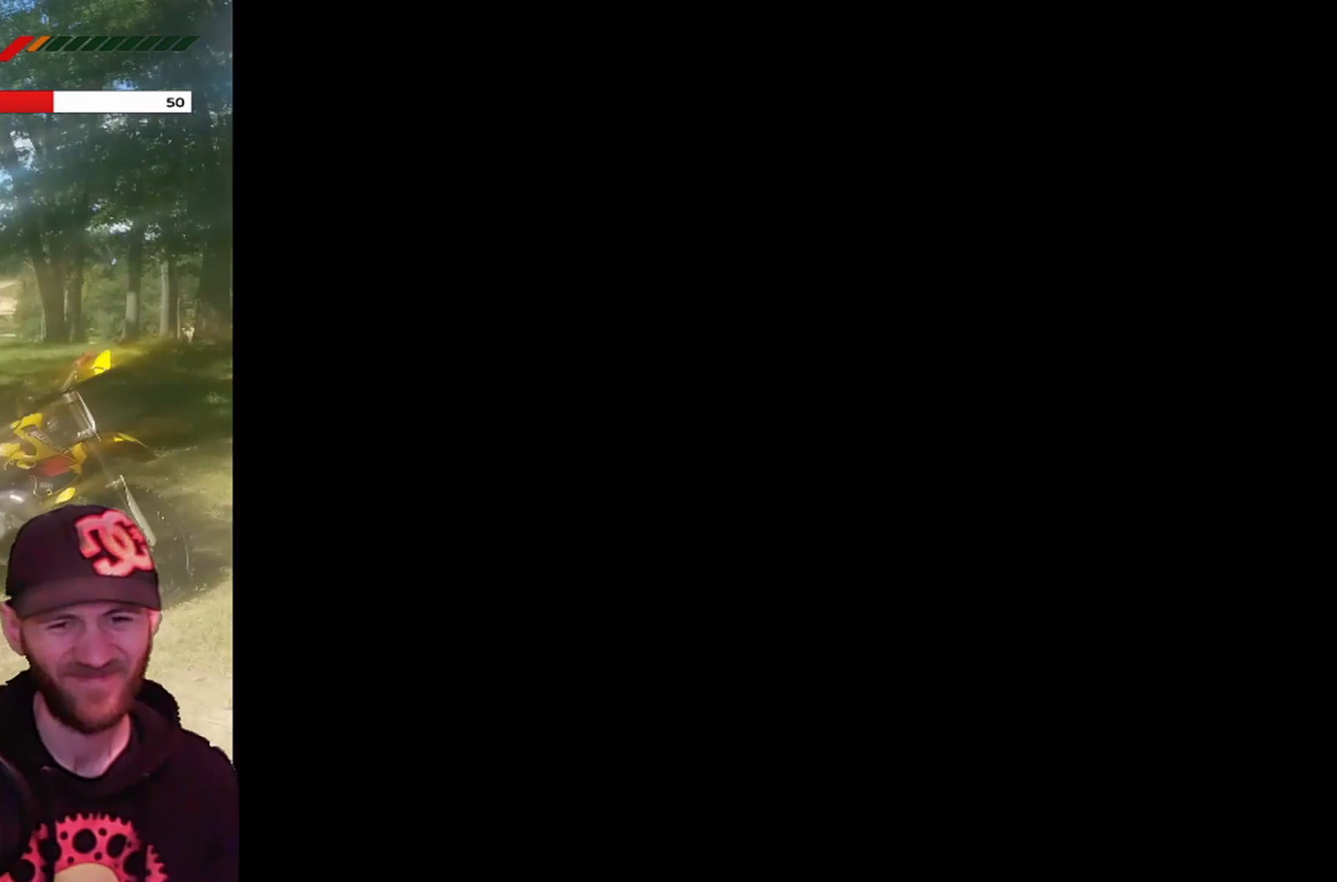
{"buttons": [], "left_stick": "center", "events": []}
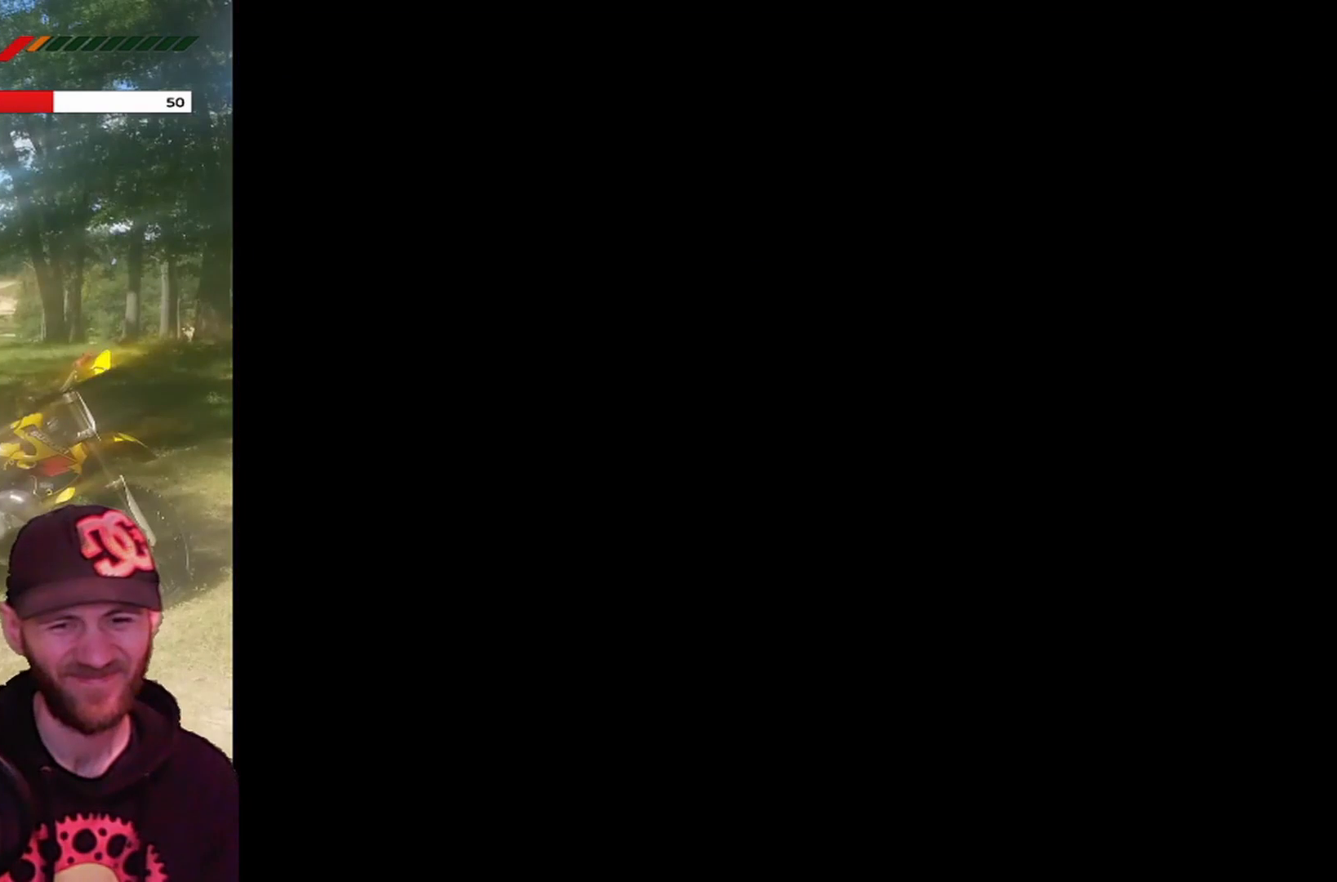
{"buttons": [], "left_stick": "center", "events": []}
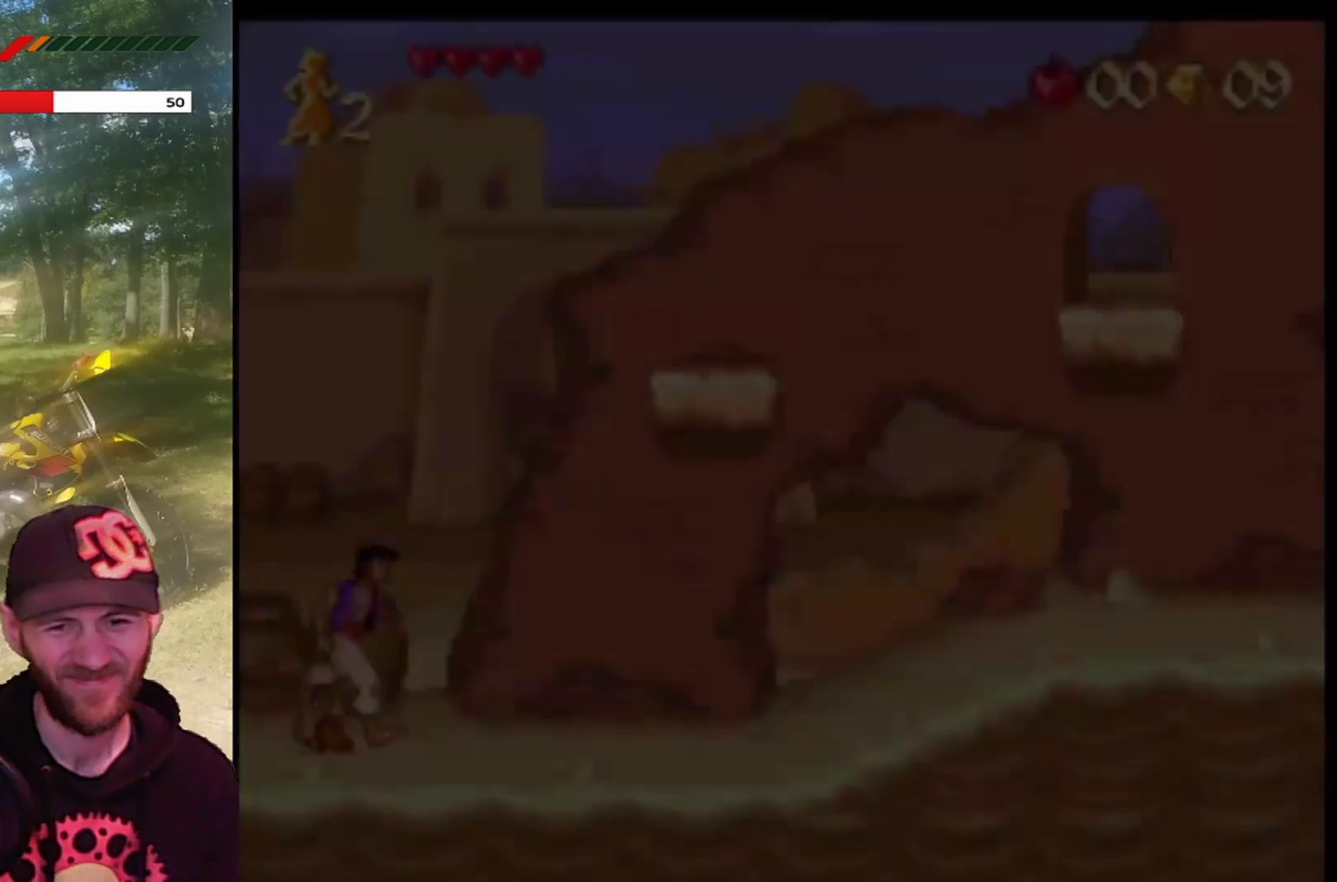
{"buttons": [], "left_stick": "center", "events": []}
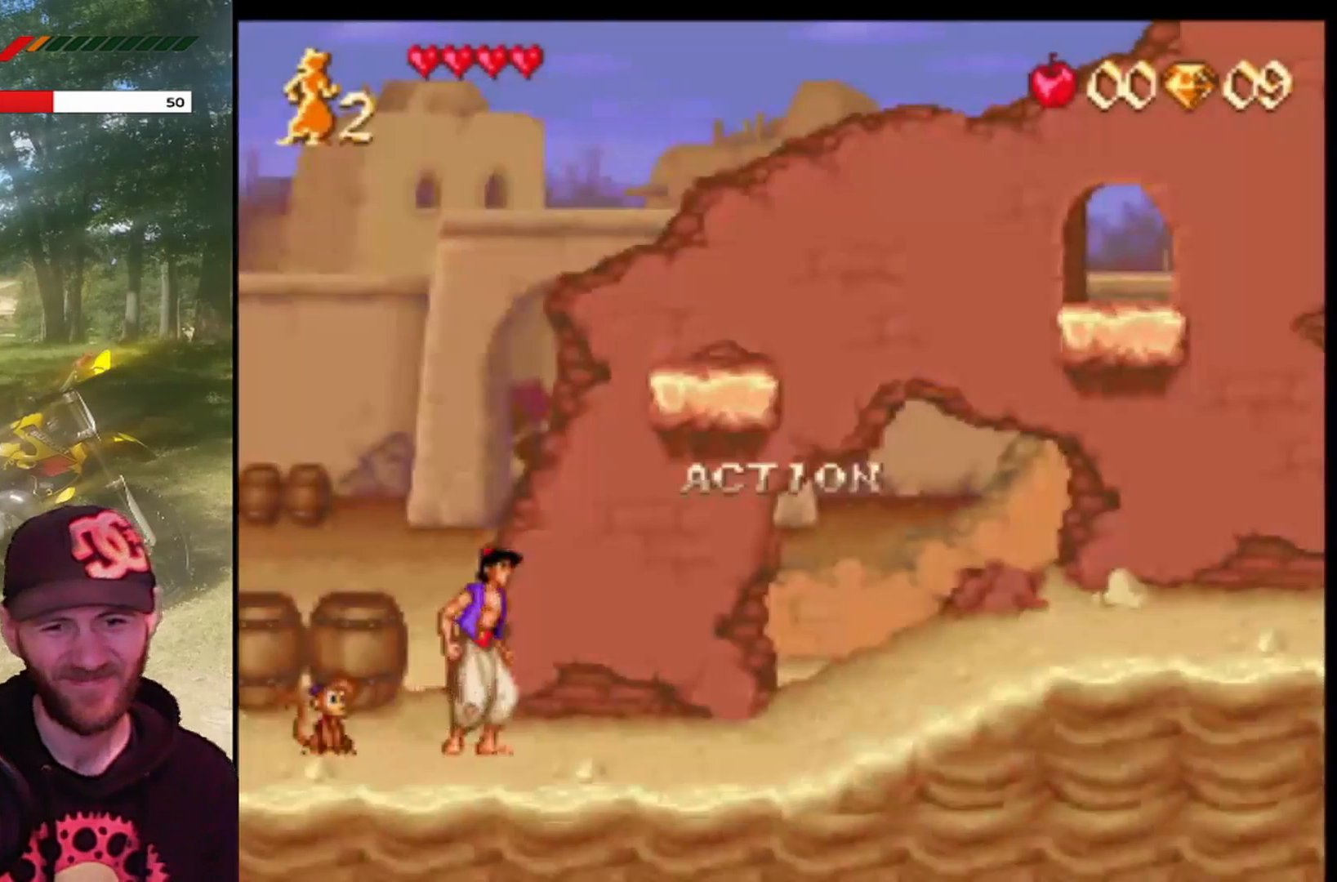
{"buttons": ["DPAD_RIGHT"], "left_stick": "center", "events": [[133, "CROSS", "down"], [300, "DPAD_RIGHT", "down"], [400, "CROSS", "up"]]}